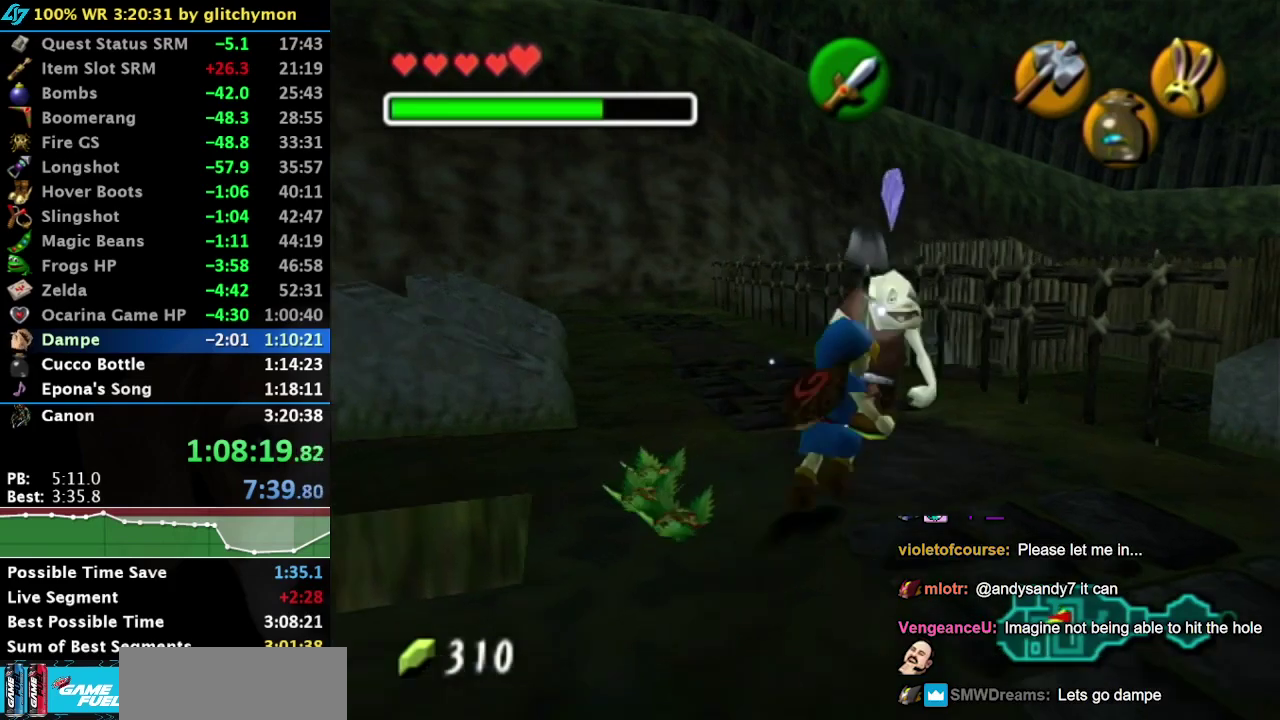
Gameplay with a controller (Nintendo layout); each line is a JSON object with the inputs held at the frame after it. "events" lists button and stick changes between this image and that frame as [ms after this image, input, new state], when the widget could be followed in between. Not read: L3 R3 left_stick.
{"buttons": ["A"], "right_stick": "center", "events": [[217, "A", "down"], [300, "A", "up"], [350, "A", "down"], [417, "A", "up"], [500, "A", "down"]]}
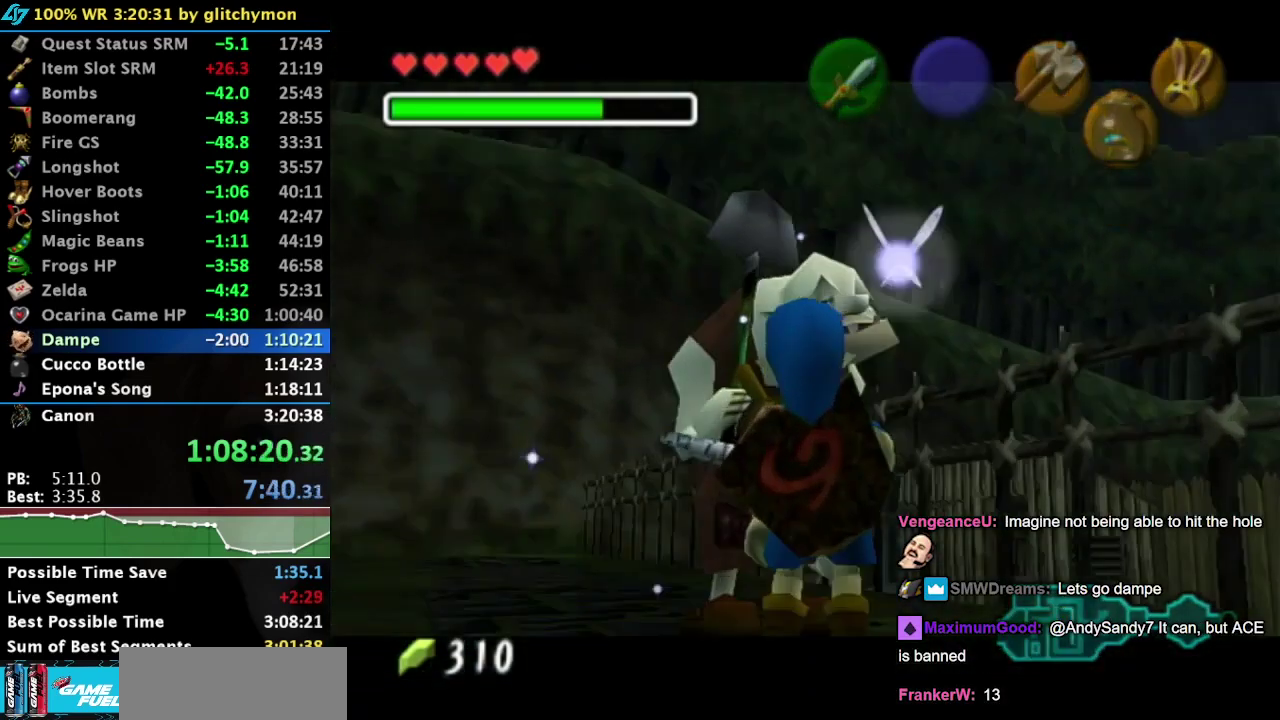
{"buttons": [], "right_stick": "center", "events": [[33, "A", "up"], [233, "B", "down"], [250, "A", "down"], [317, "A", "up"], [317, "B", "up"], [417, "A", "down"], [417, "B", "down"], [450, "B", "up"], [483, "A", "up"]]}
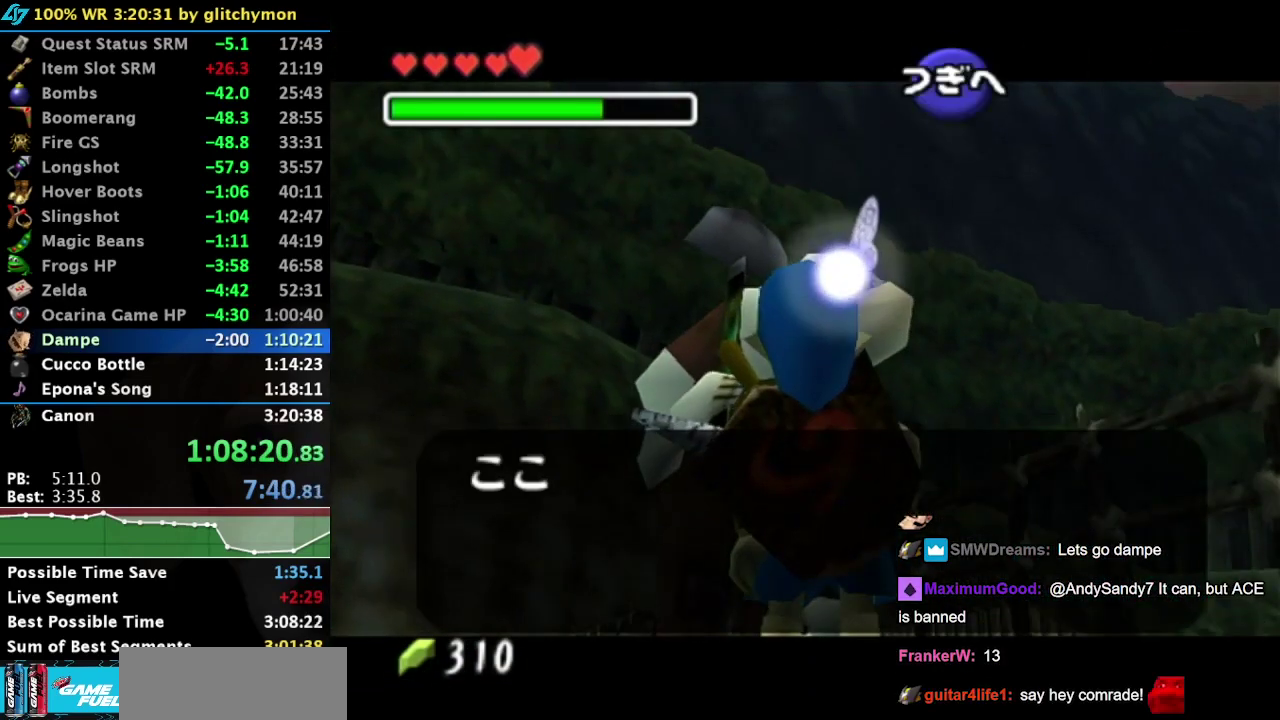
{"buttons": [], "right_stick": "center", "events": [[33, "A", "down"], [33, "B", "down"], [100, "A", "up"], [100, "B", "up"]]}
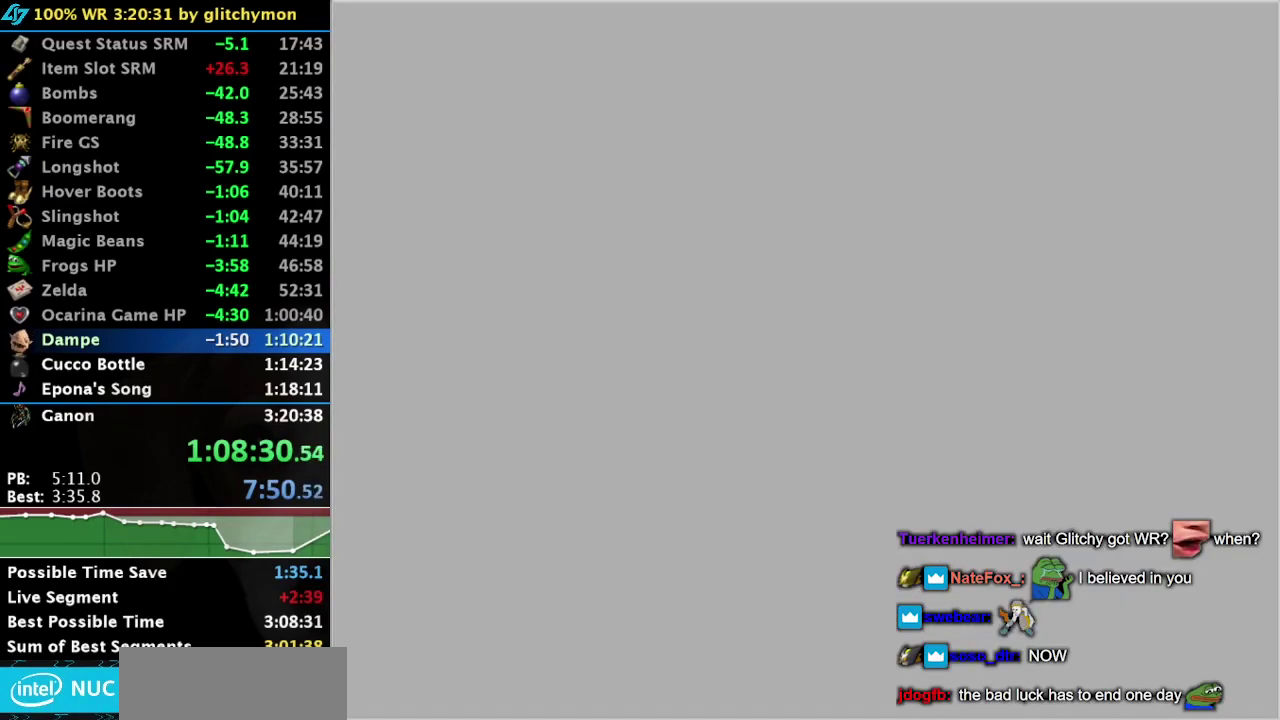
{"buttons": [], "right_stick": "center", "events": []}
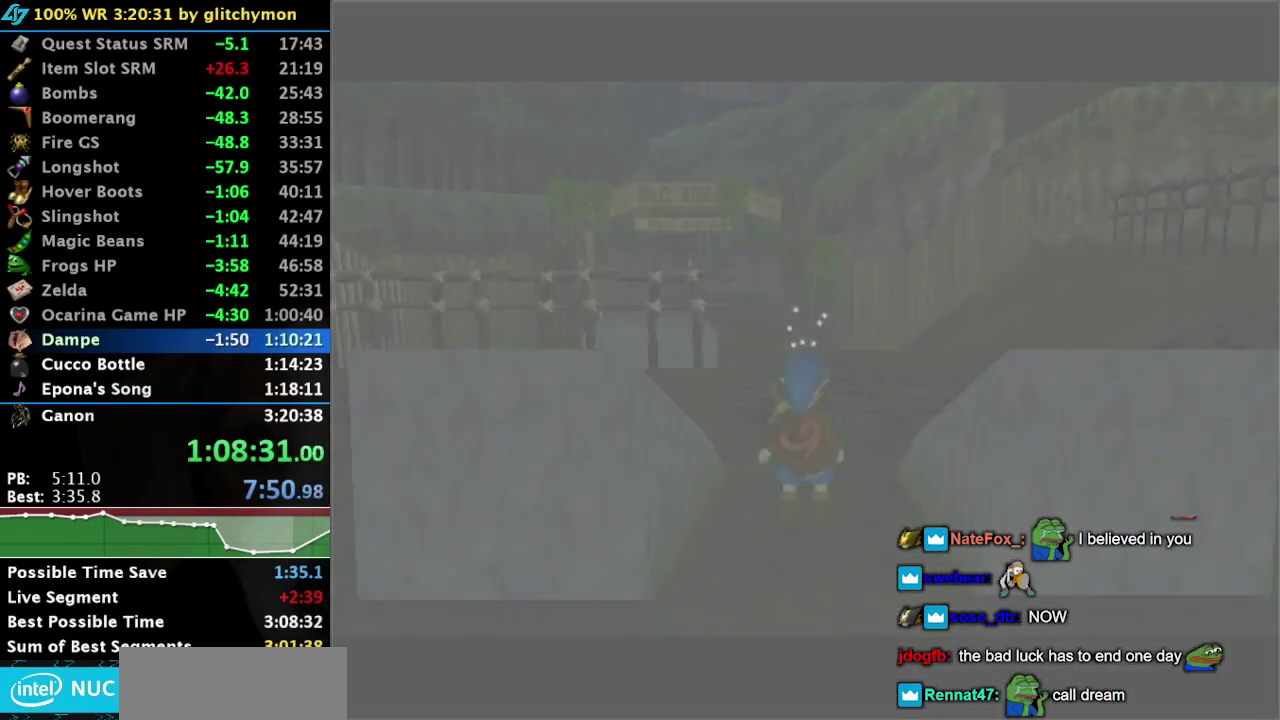
{"buttons": [], "right_stick": "center", "events": []}
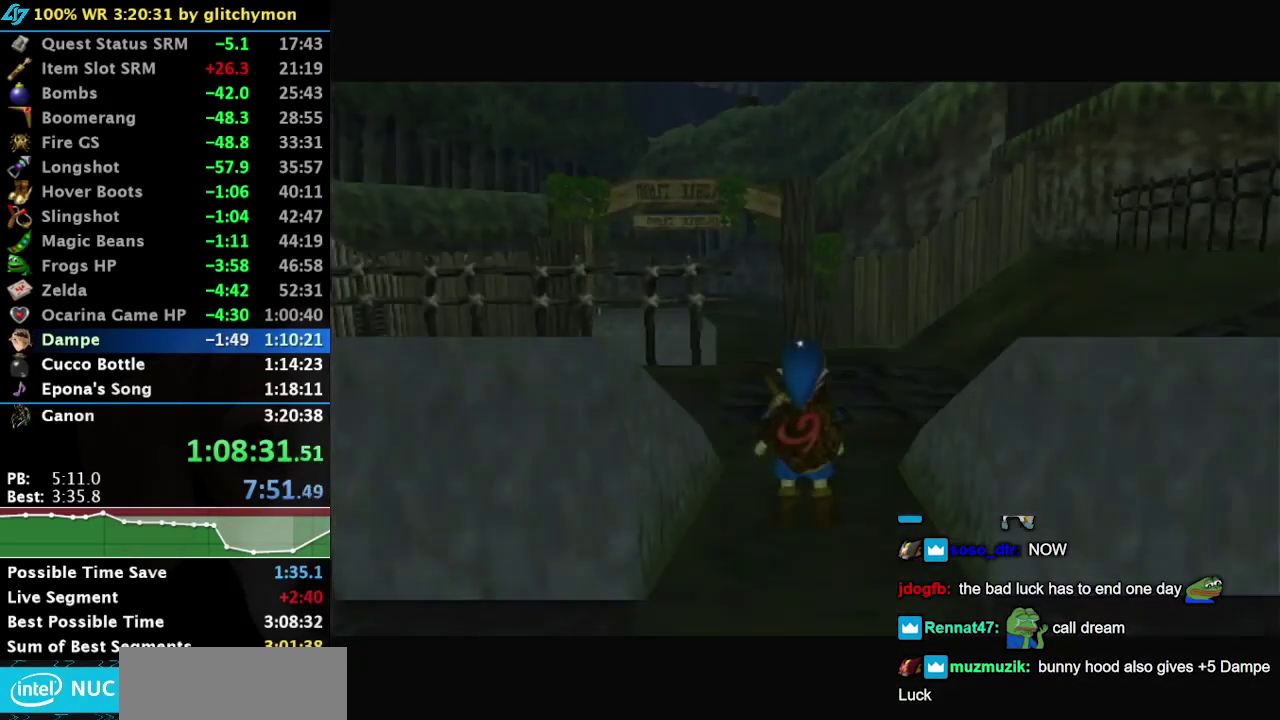
{"buttons": [], "right_stick": "center", "events": []}
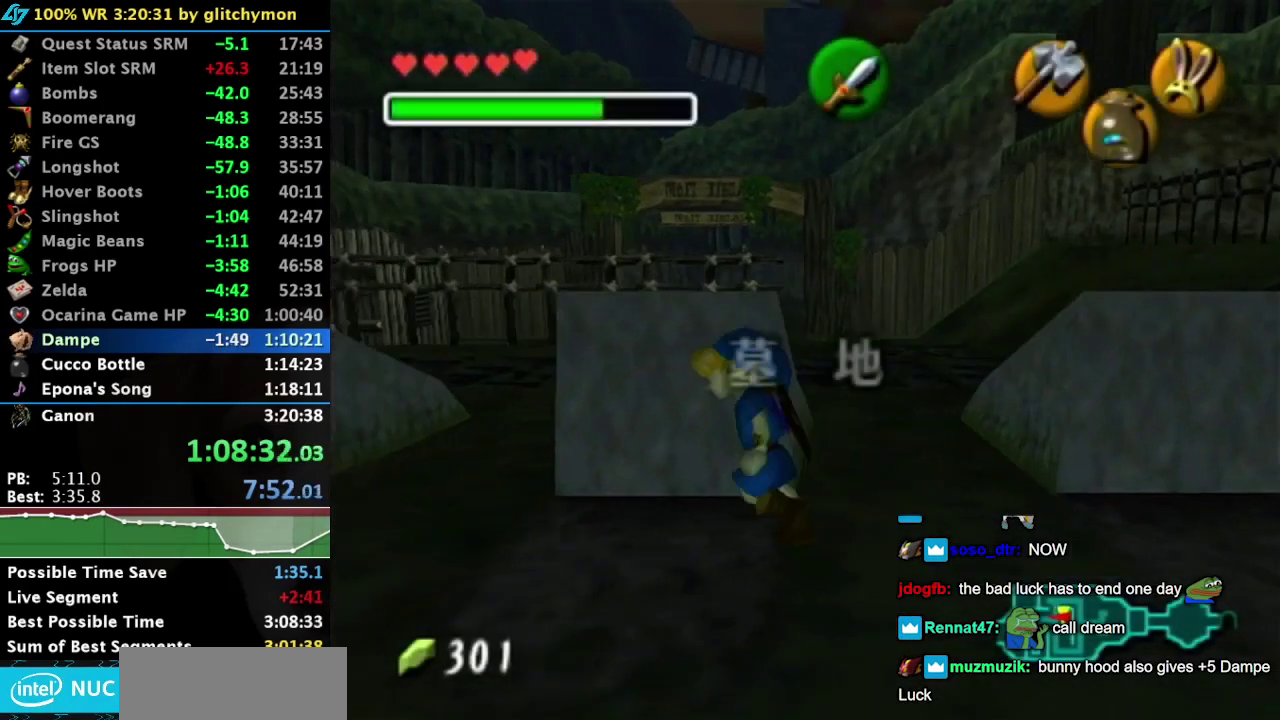
{"buttons": [], "right_stick": "center", "events": [[233, "A", "down"], [283, "A", "up"]]}
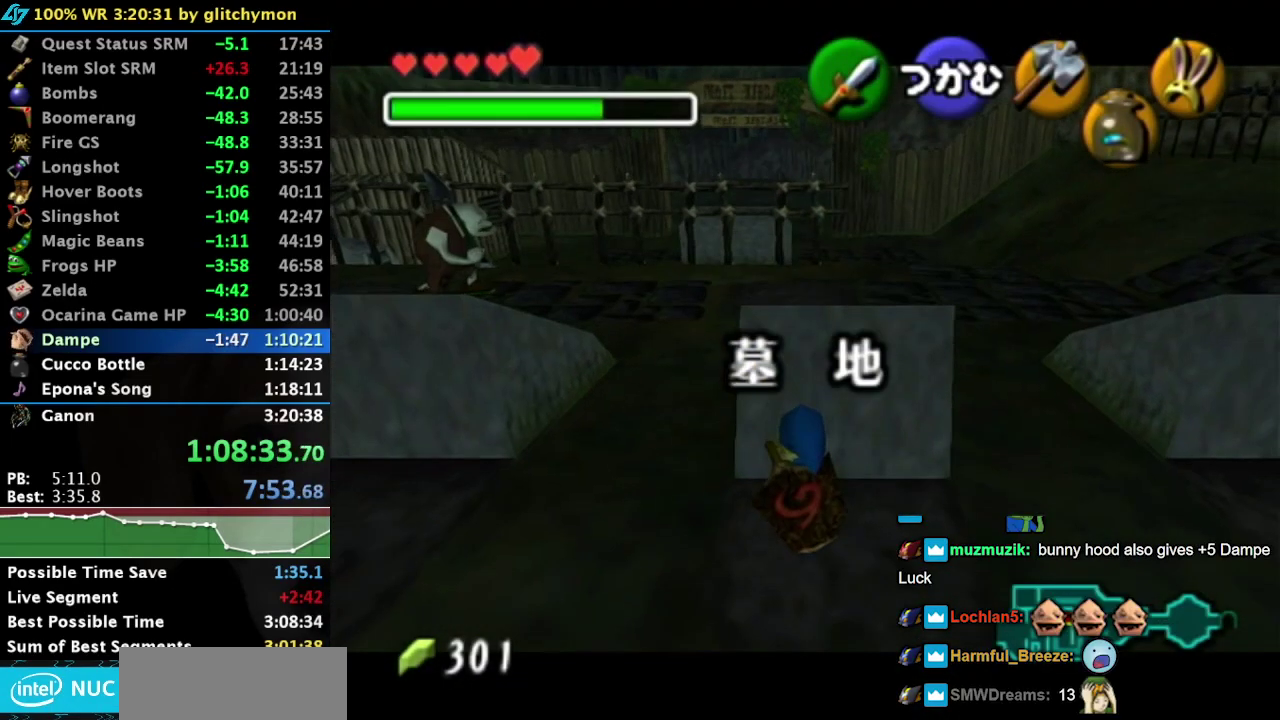
{"buttons": [], "right_stick": "center", "events": []}
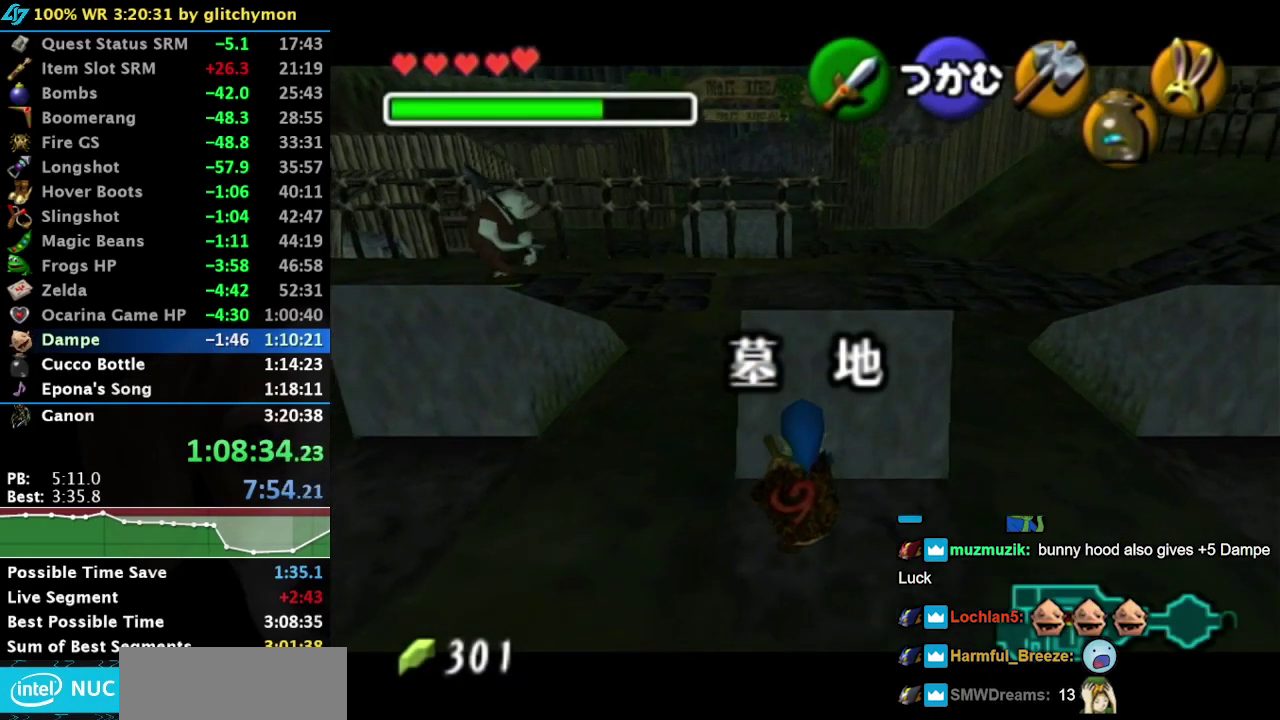
{"buttons": [], "right_stick": "center", "events": []}
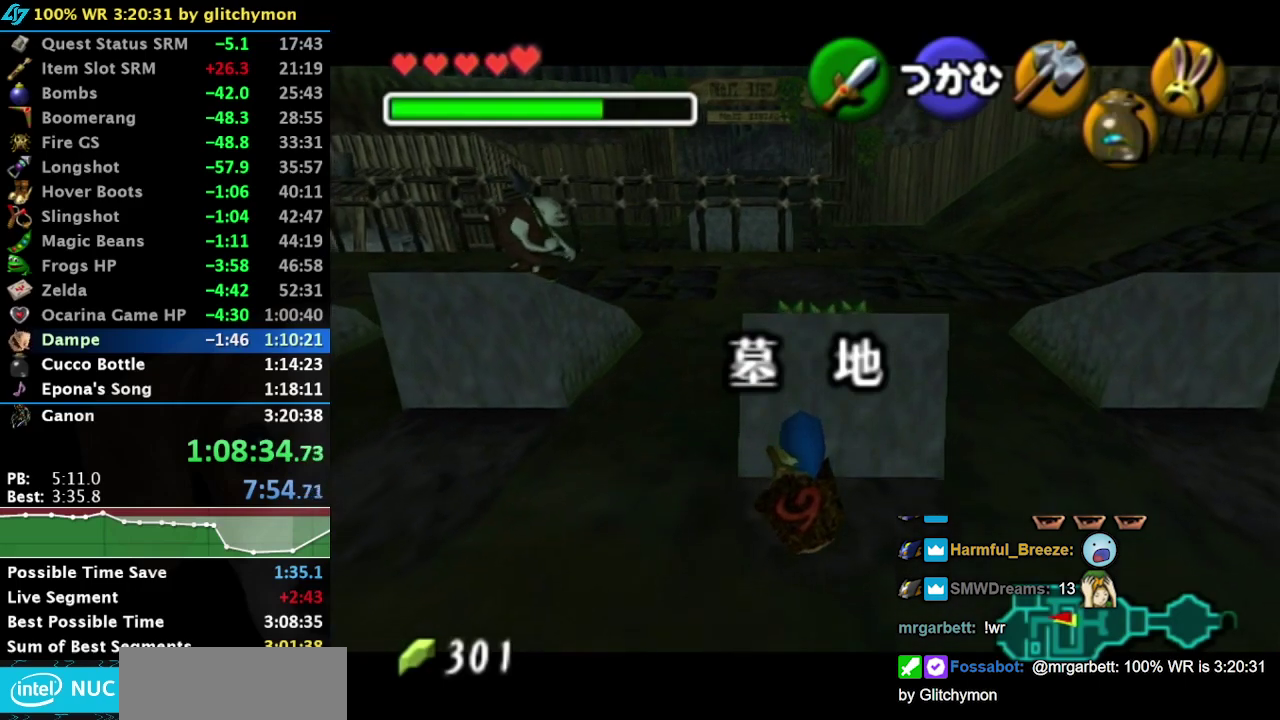
{"buttons": [], "right_stick": "center", "events": []}
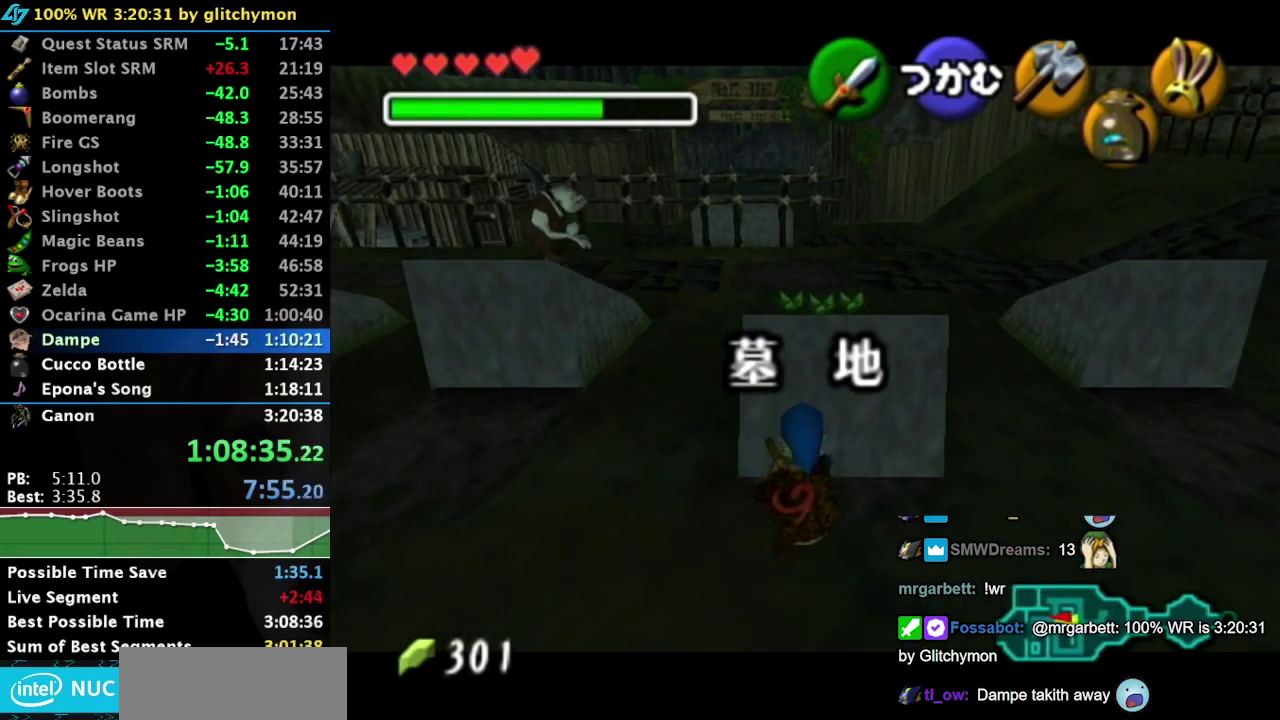
{"buttons": [], "right_stick": "center", "events": []}
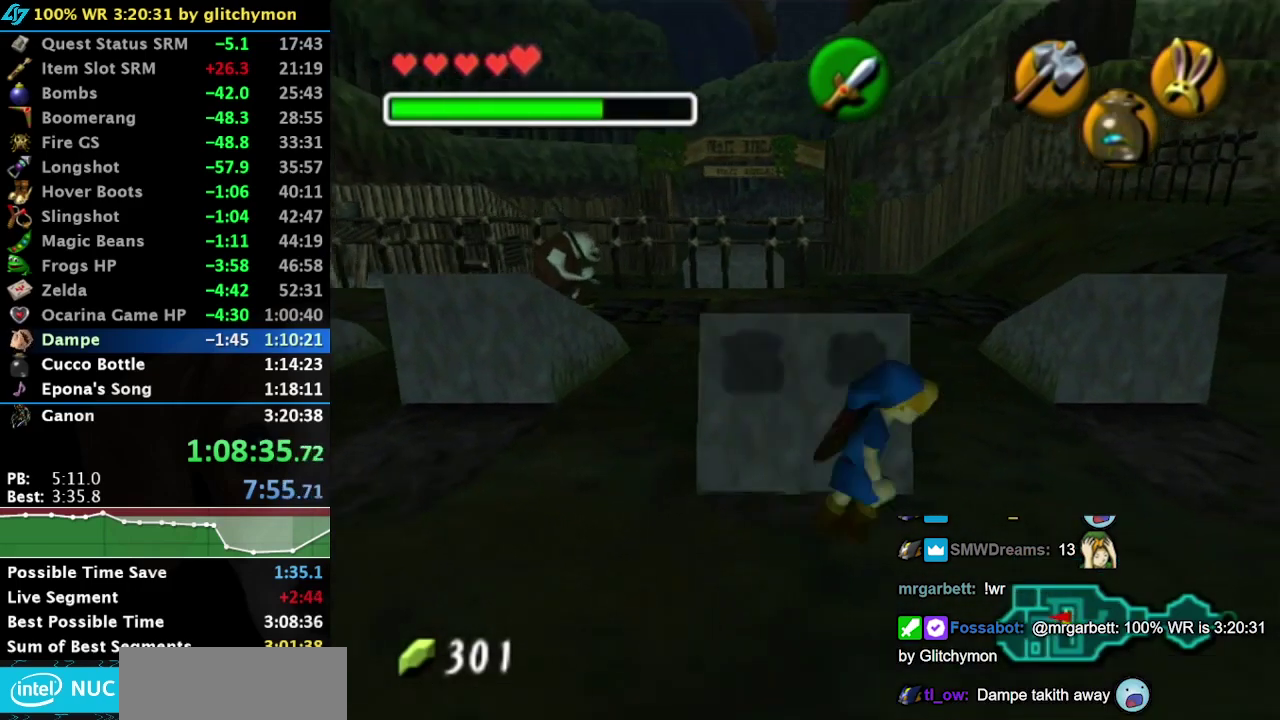
{"buttons": [], "right_stick": "center", "events": []}
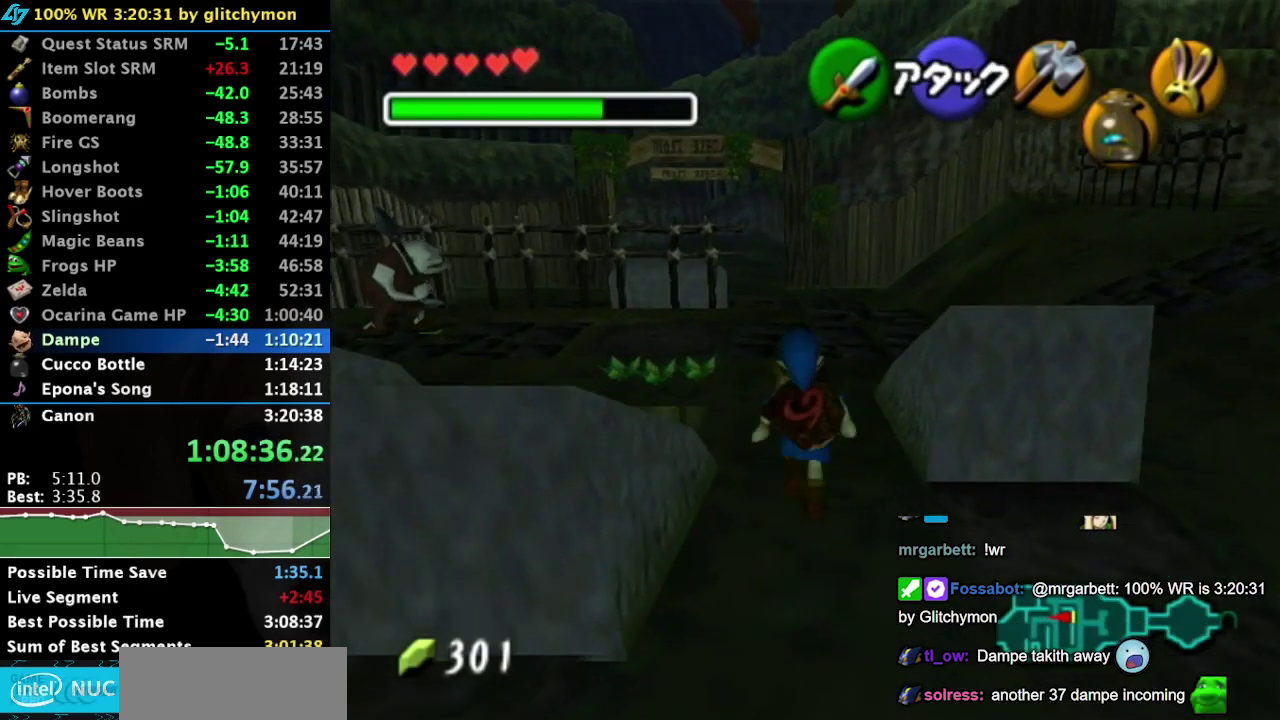
{"buttons": ["R1"], "right_stick": "center", "events": [[317, "B", "down"], [367, "R1", "down"], [467, "B", "up"]]}
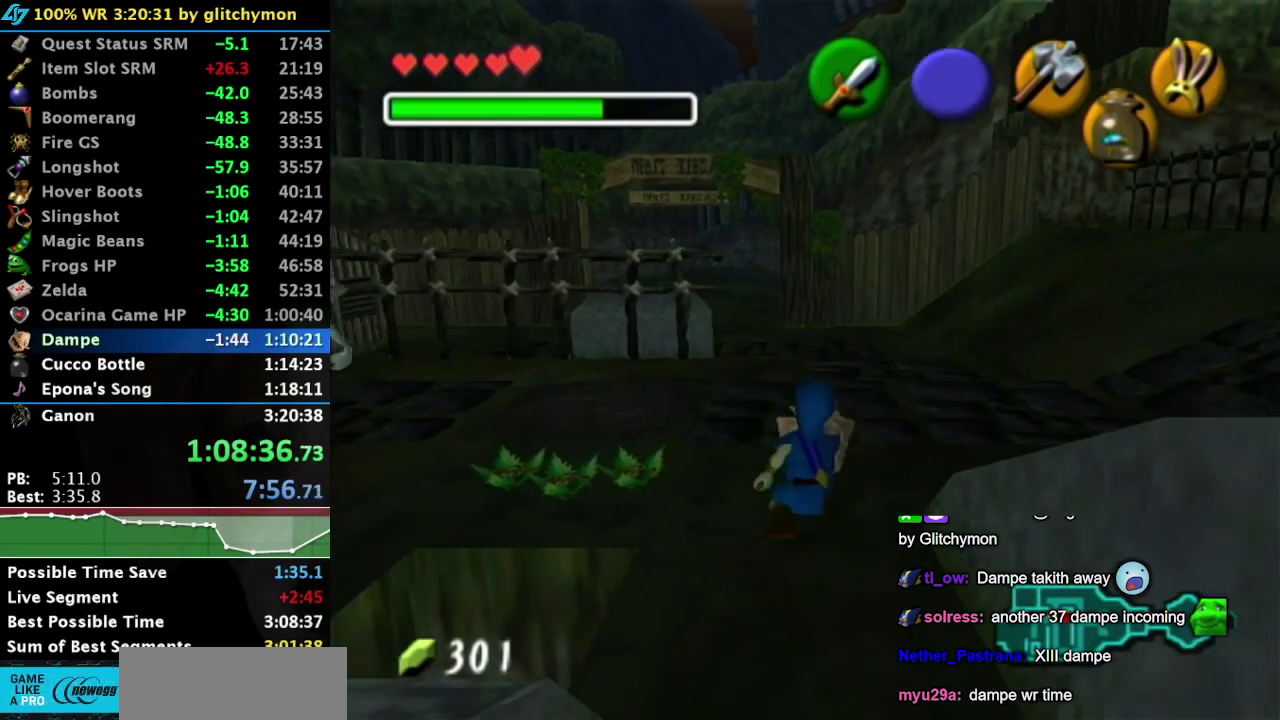
{"buttons": ["L1"], "right_stick": "center", "events": [[67, "R1", "up"], [450, "L1", "down"]]}
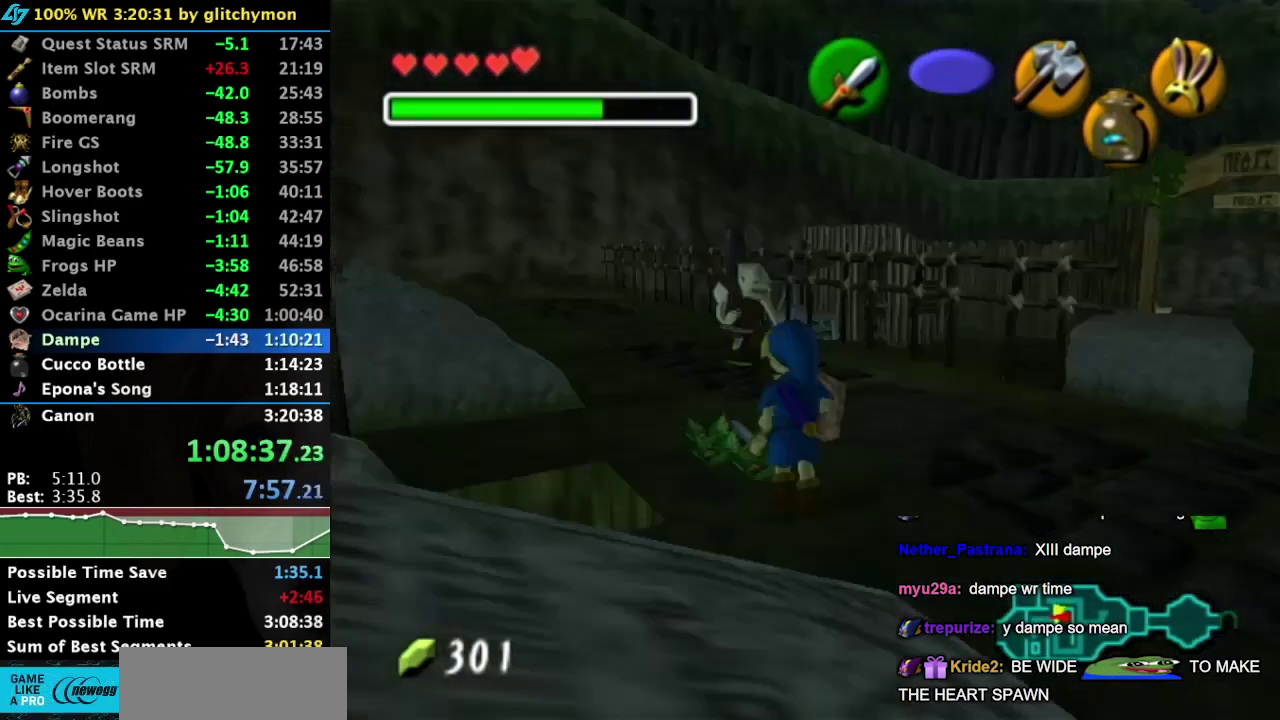
{"buttons": [], "right_stick": "center", "events": [[233, "L1", "up"]]}
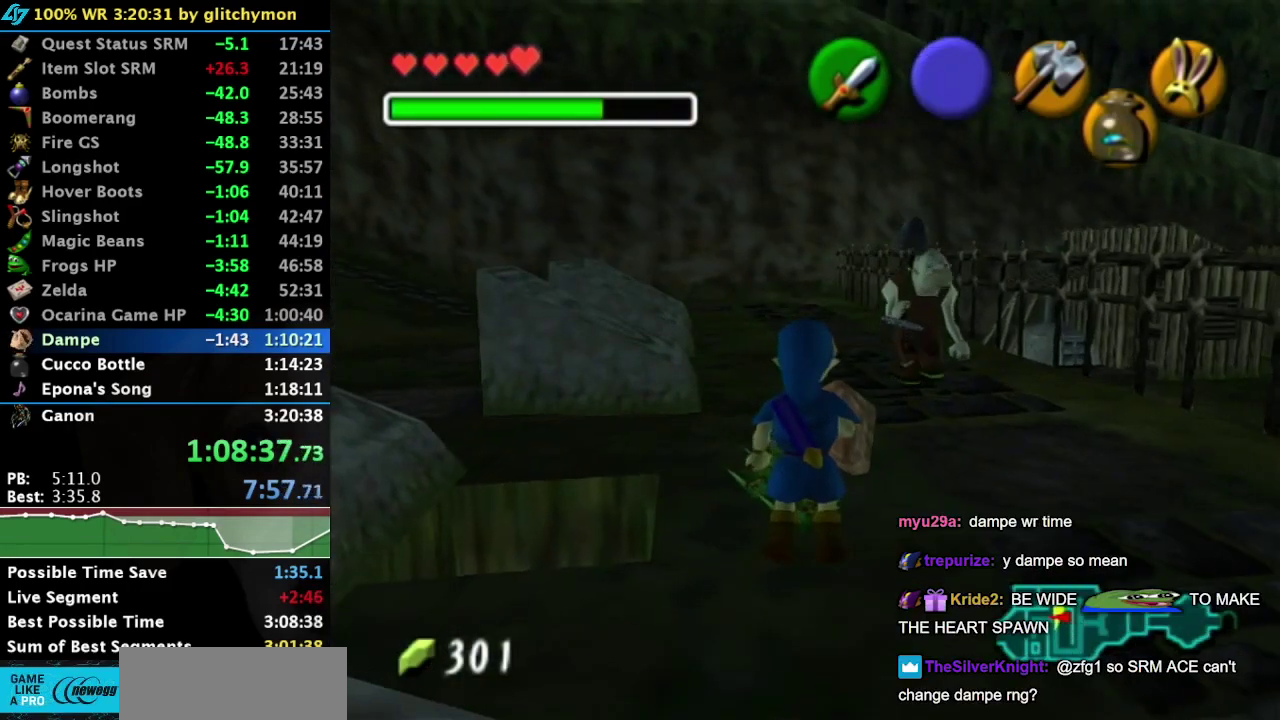
{"buttons": [], "right_stick": "center", "events": []}
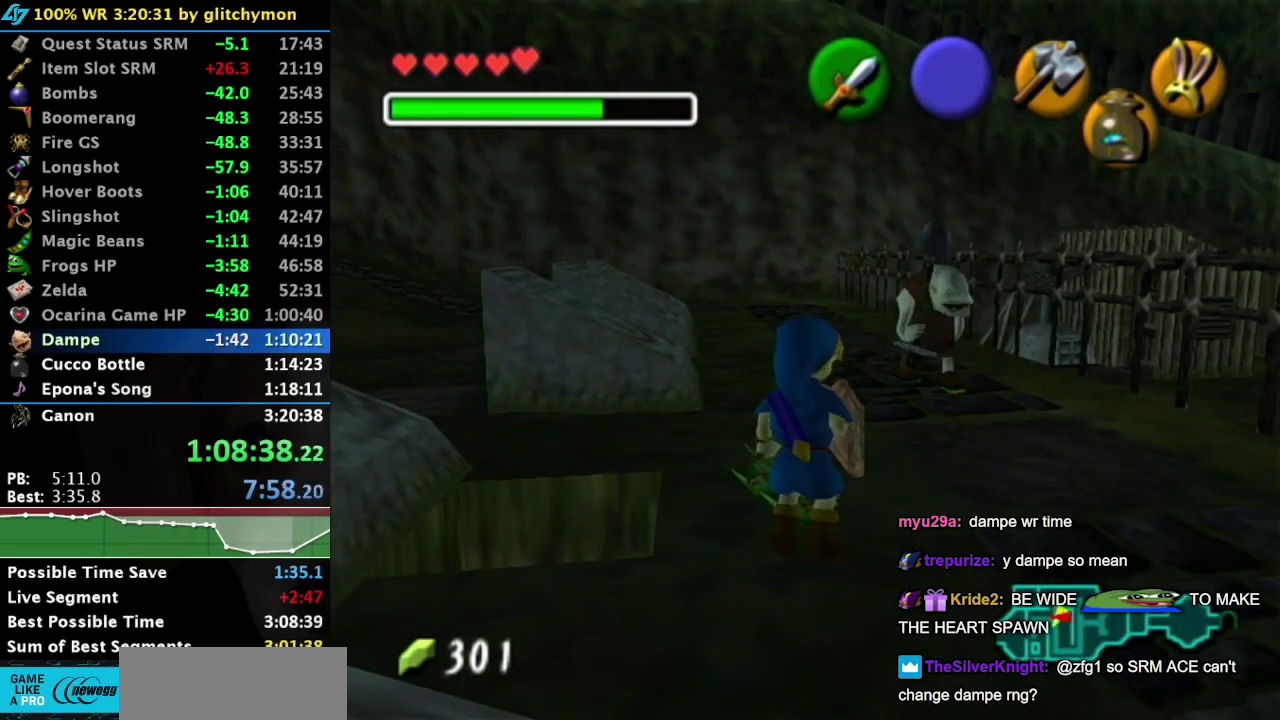
{"buttons": [], "right_stick": "center", "events": []}
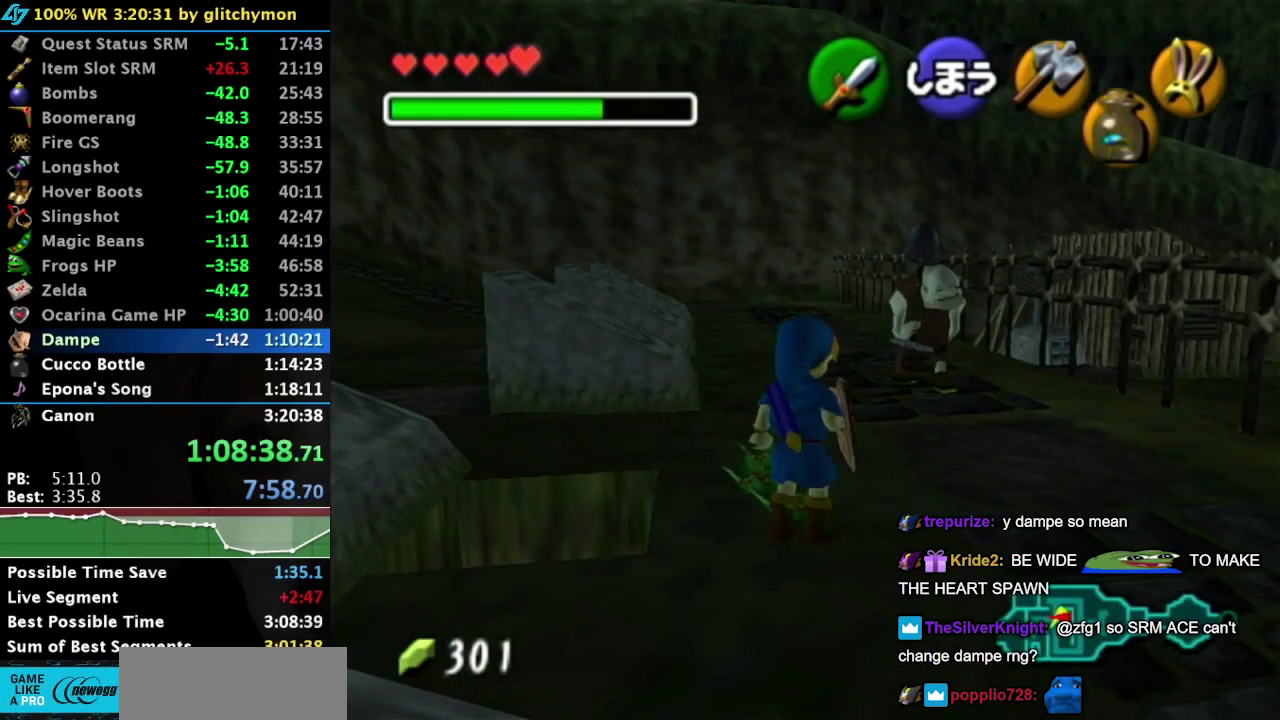
{"buttons": [], "right_stick": "center", "events": []}
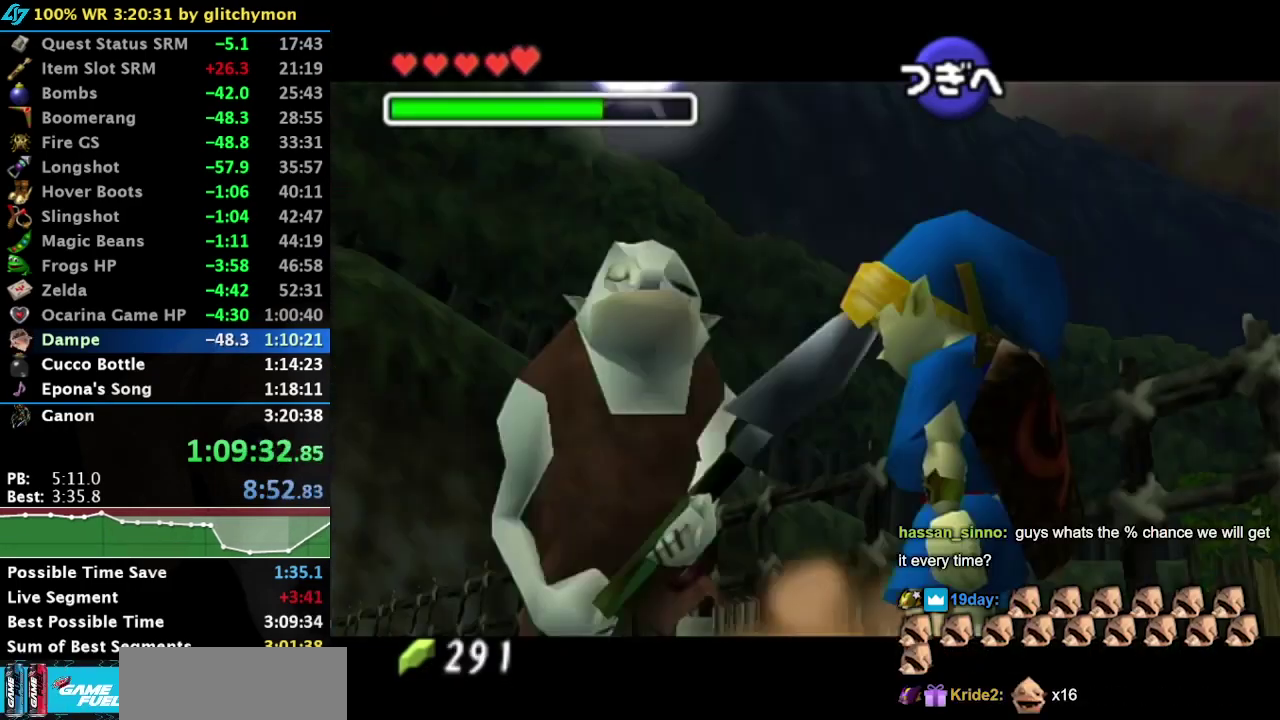
{"buttons": [], "right_stick": "center", "events": []}